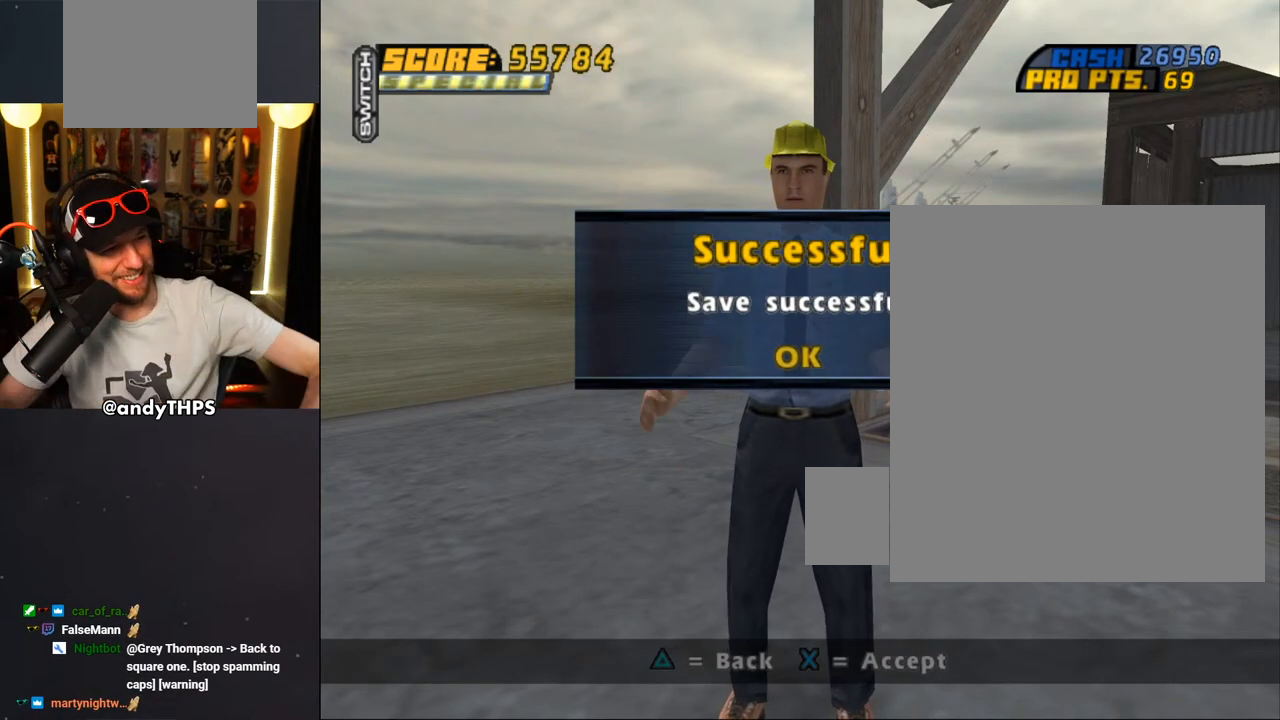
Gameplay with a controller (PlayStation layout); each line is a JSON object with the inputs held at the frame after it. "events" lists button and stick changes between this image and that frame as [ms after this image, input, new state], when the widget could be followed in between.
{"buttons": ["CROSS"], "left_stick": "center", "right_stick": "center", "events": [[500, "CROSS", "down"]]}
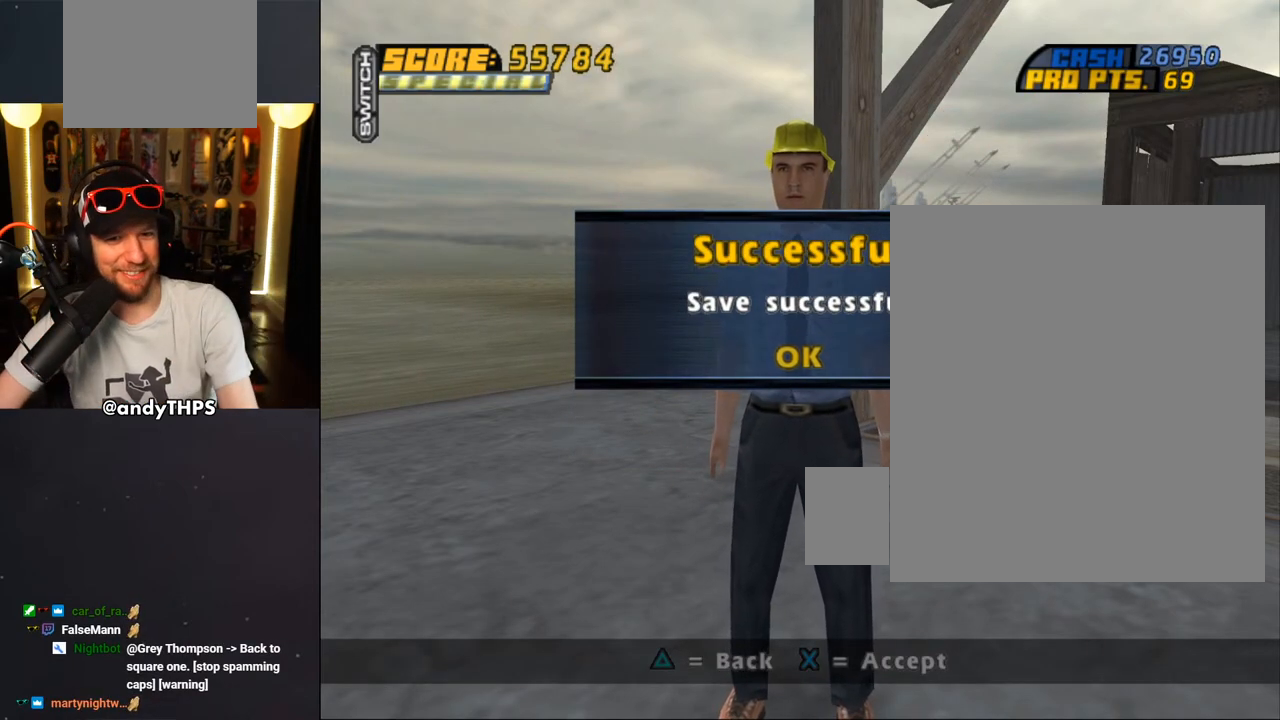
{"buttons": [], "left_stick": "center", "right_stick": "center", "events": [[117, "CROSS", "up"]]}
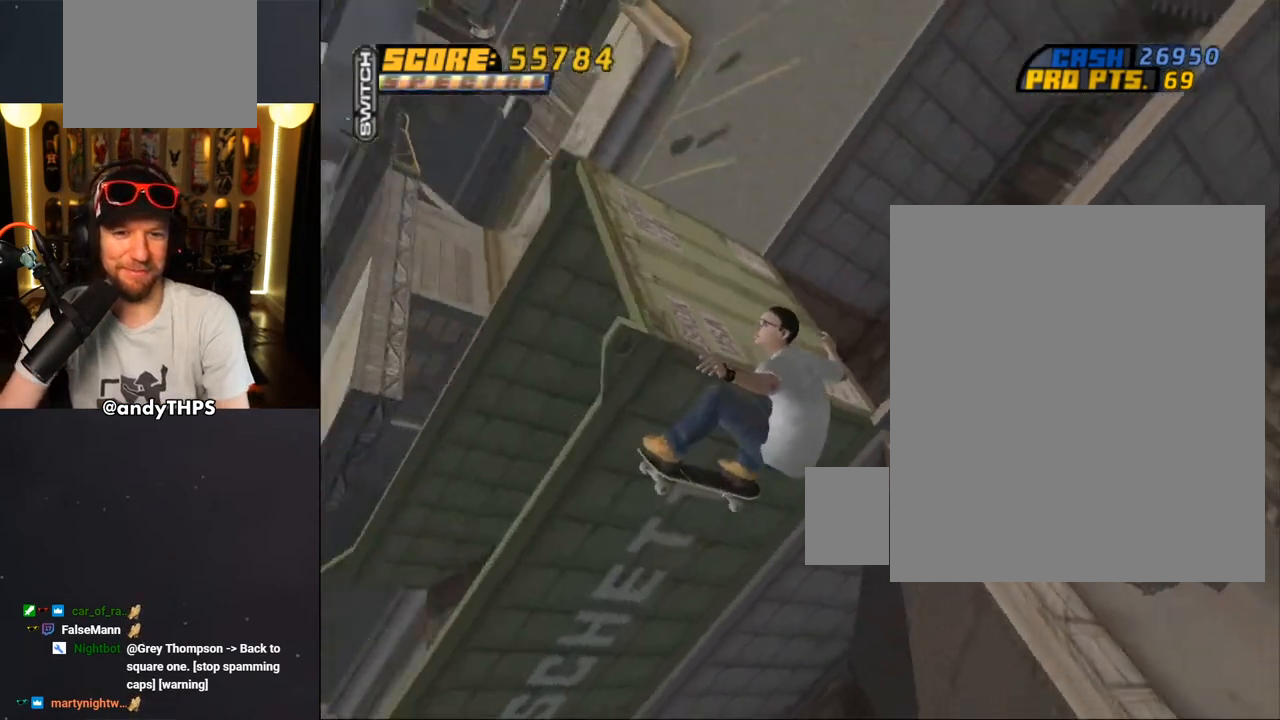
{"buttons": ["CROSS"], "left_stick": "center", "right_stick": "center", "events": [[400, "CROSS", "down"]]}
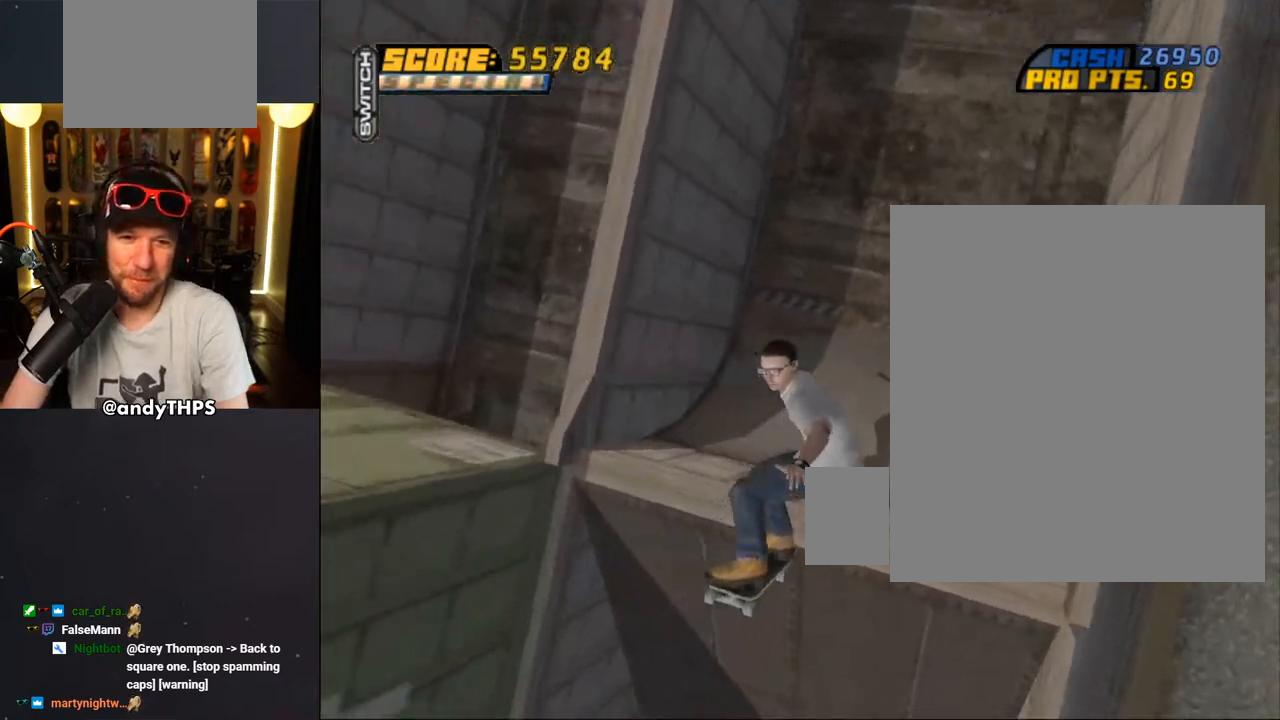
{"buttons": ["CROSS", "DPAD_LEFT"], "left_stick": "center", "right_stick": "center", "events": [[217, "R2", "down"], [300, "R2", "up"], [383, "DPAD_LEFT", "down"]]}
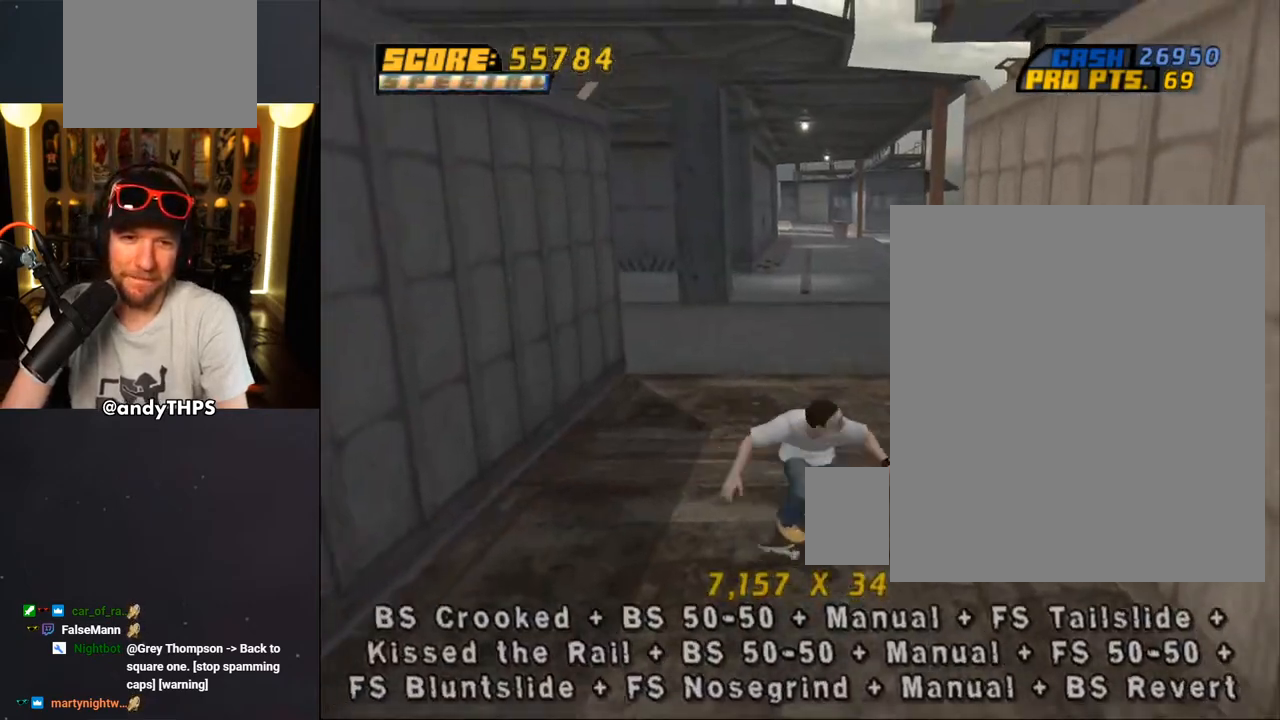
{"buttons": [], "left_stick": "center", "right_stick": "center", "events": [[50, "DPAD_UP", "down"], [250, "CROSS", "up"], [250, "TRIANGLE", "down"], [267, "DPAD_LEFT", "up"], [267, "DPAD_UP", "up"], [333, "TRIANGLE", "up"], [350, "CROSS", "down"], [367, "CROSS", "up"]]}
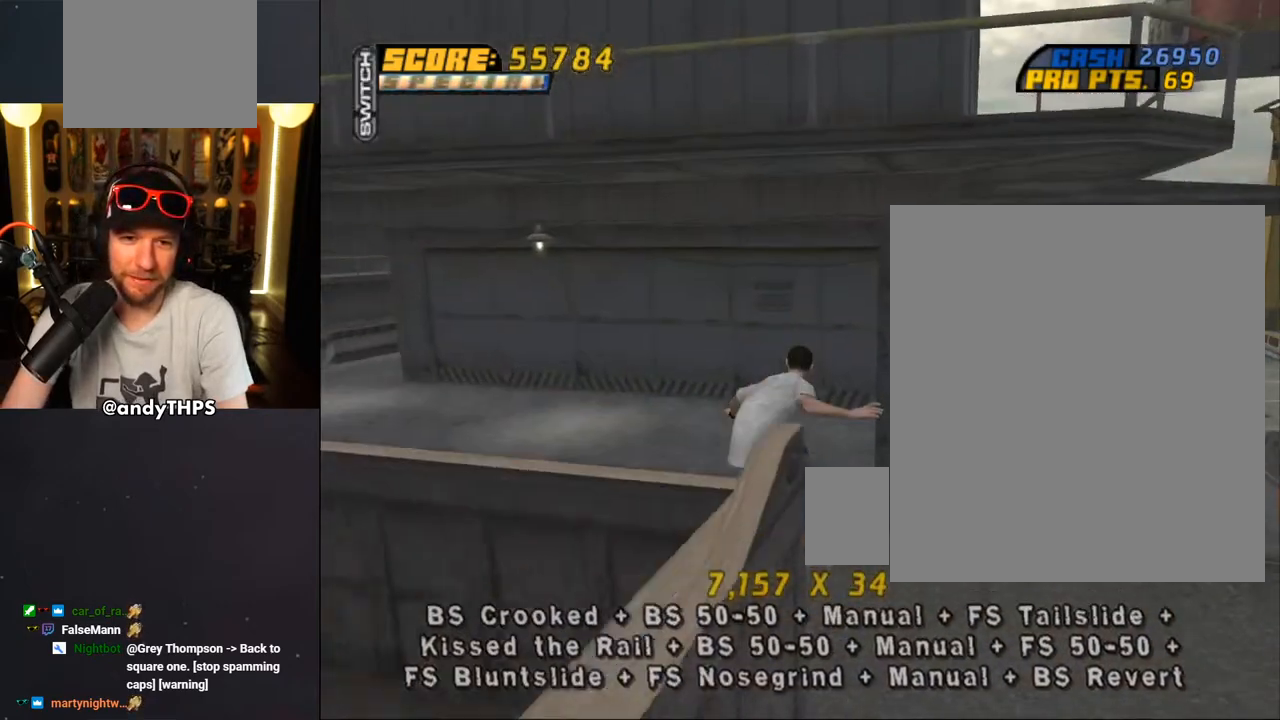
{"buttons": ["CROSS", "DPAD_DOWN", "DPAD_RIGHT"], "left_stick": "center", "right_stick": "center", "events": [[417, "CROSS", "down"], [500, "DPAD_DOWN", "down"], [500, "DPAD_RIGHT", "down"]]}
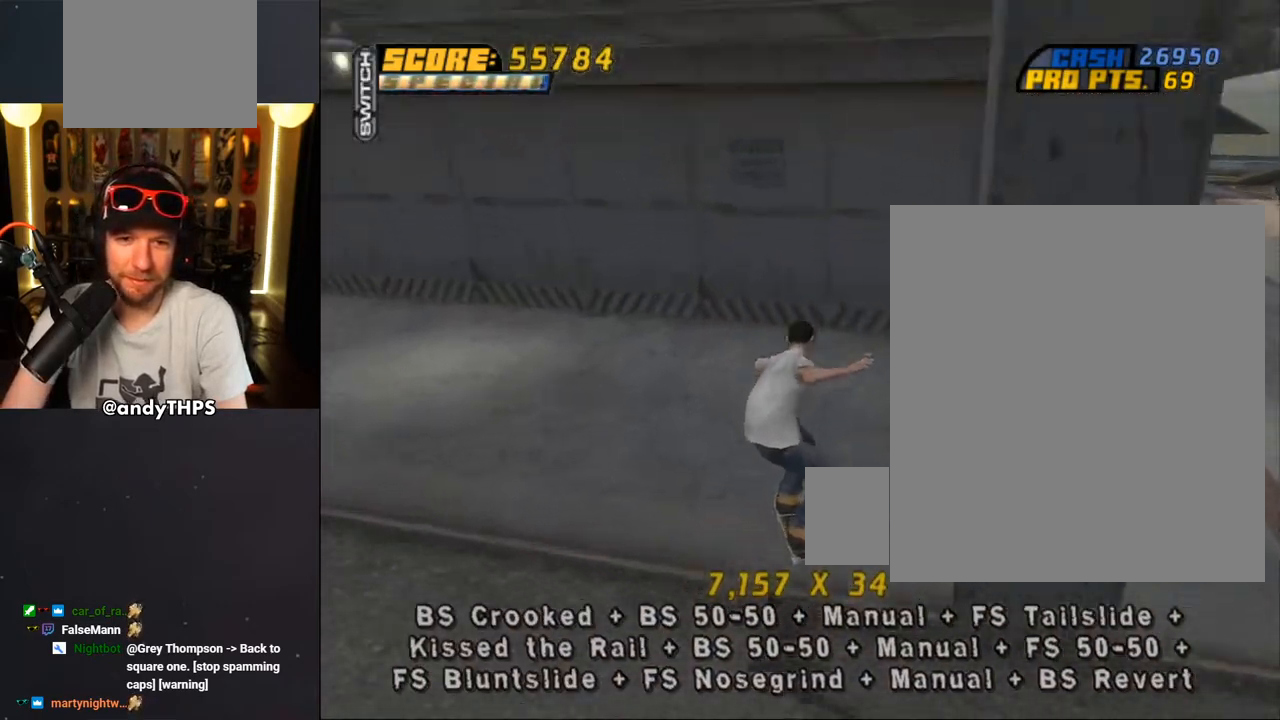
{"buttons": ["CROSS"], "left_stick": "center", "right_stick": "center", "events": [[483, "DPAD_DOWN", "up"], [500, "DPAD_RIGHT", "up"]]}
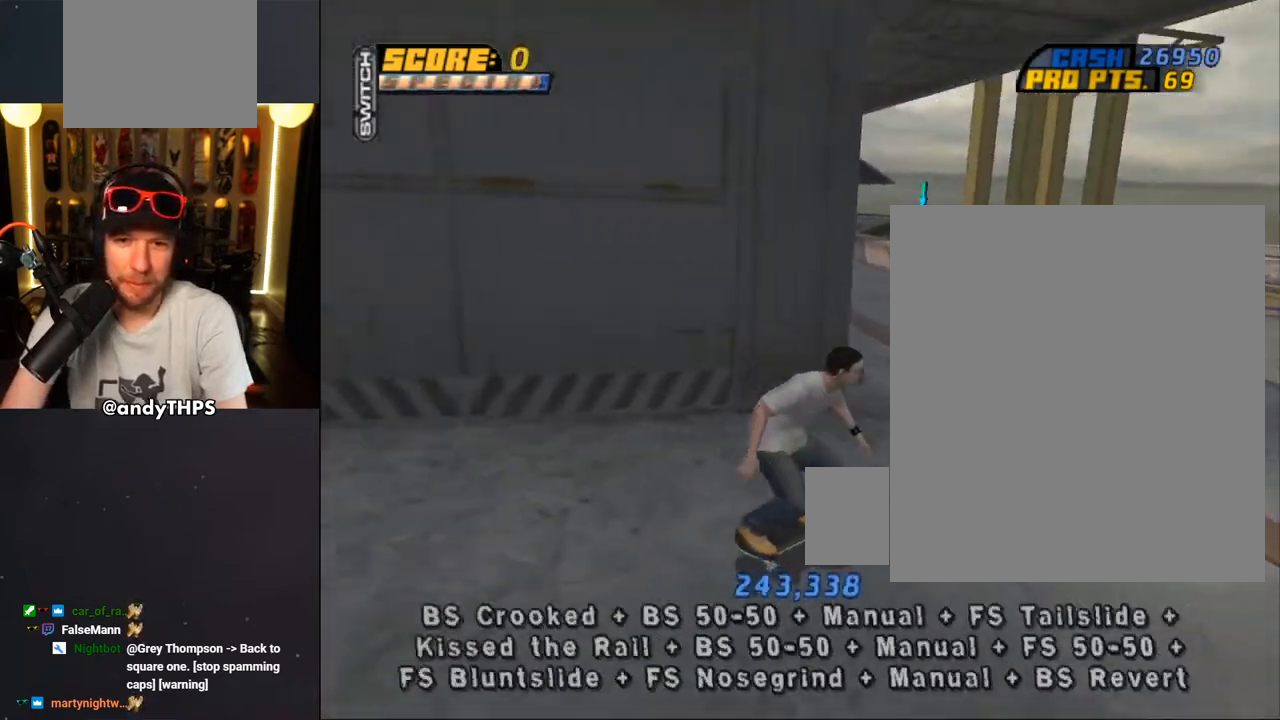
{"buttons": [], "left_stick": "center", "right_stick": "center", "events": [[33, "DPAD_LEFT", "down"], [67, "DPAD_DOWN", "down"], [283, "DPAD_DOWN", "up"], [333, "DPAD_LEFT", "up"], [383, "CROSS", "up"]]}
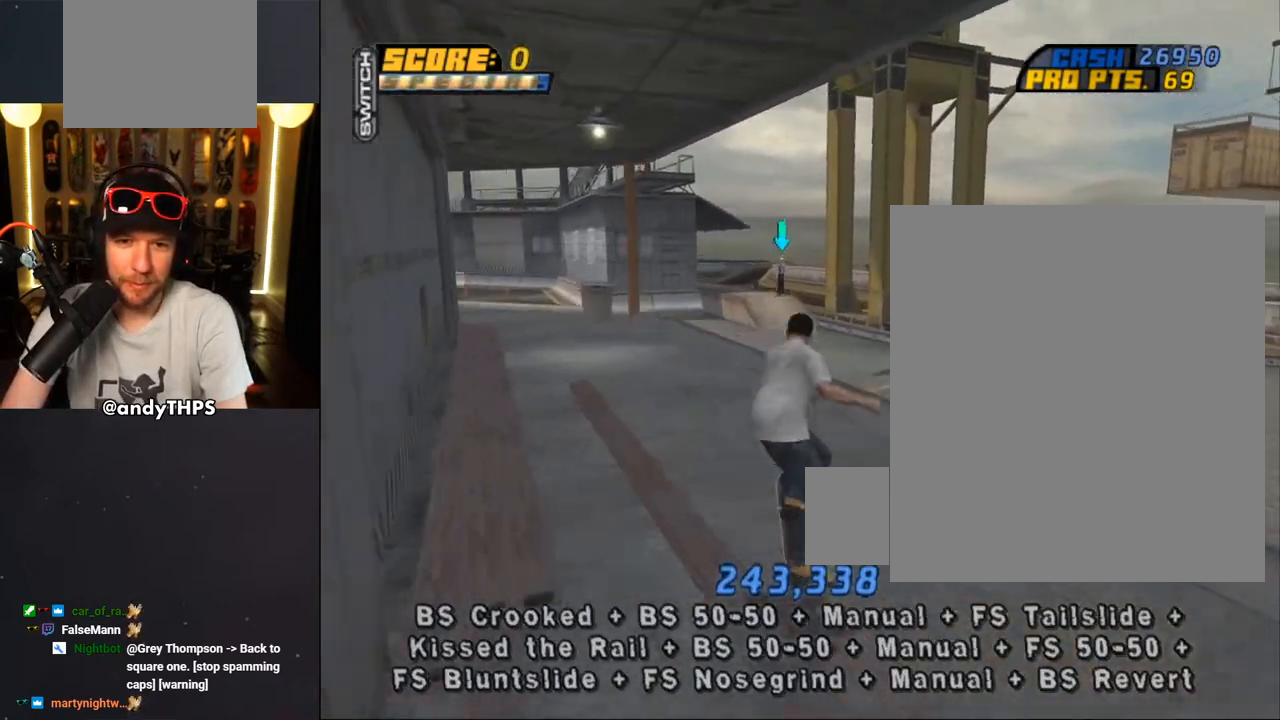
{"buttons": ["DPAD_DOWN"], "left_stick": "center", "right_stick": "center", "events": [[400, "DPAD_DOWN", "down"]]}
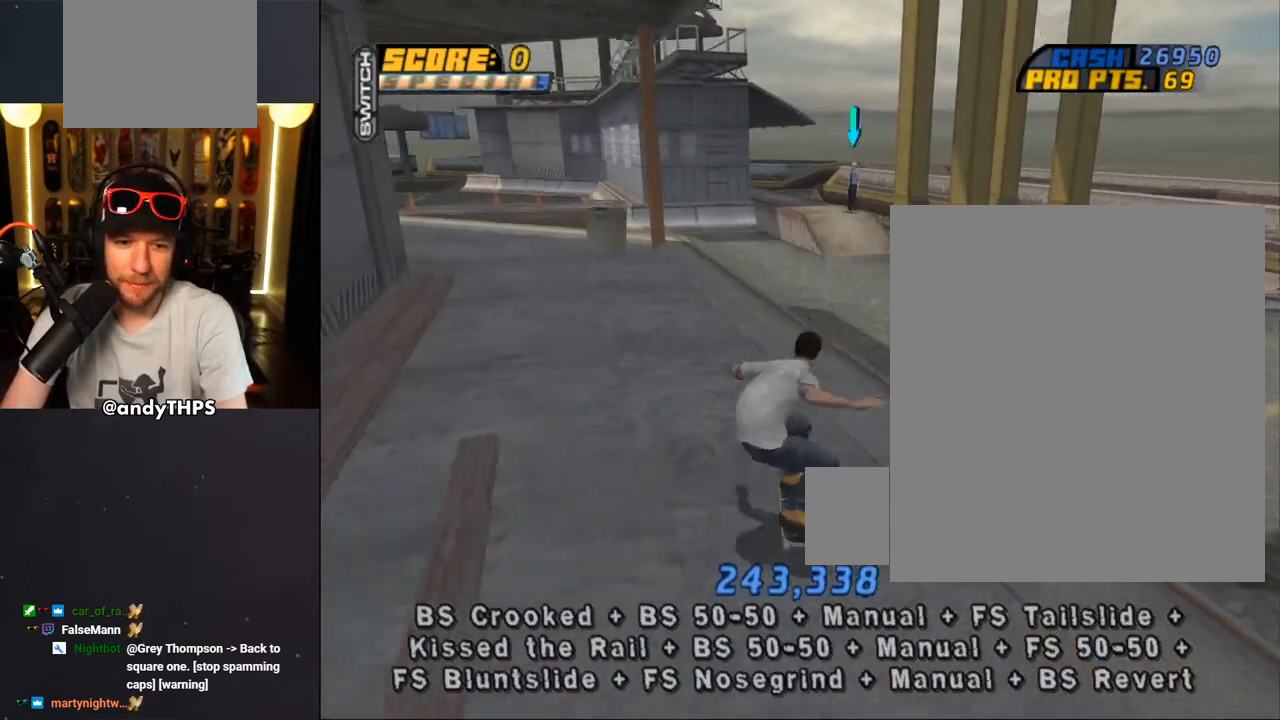
{"buttons": ["DPAD_DOWN"], "left_stick": "center", "right_stick": "center", "events": []}
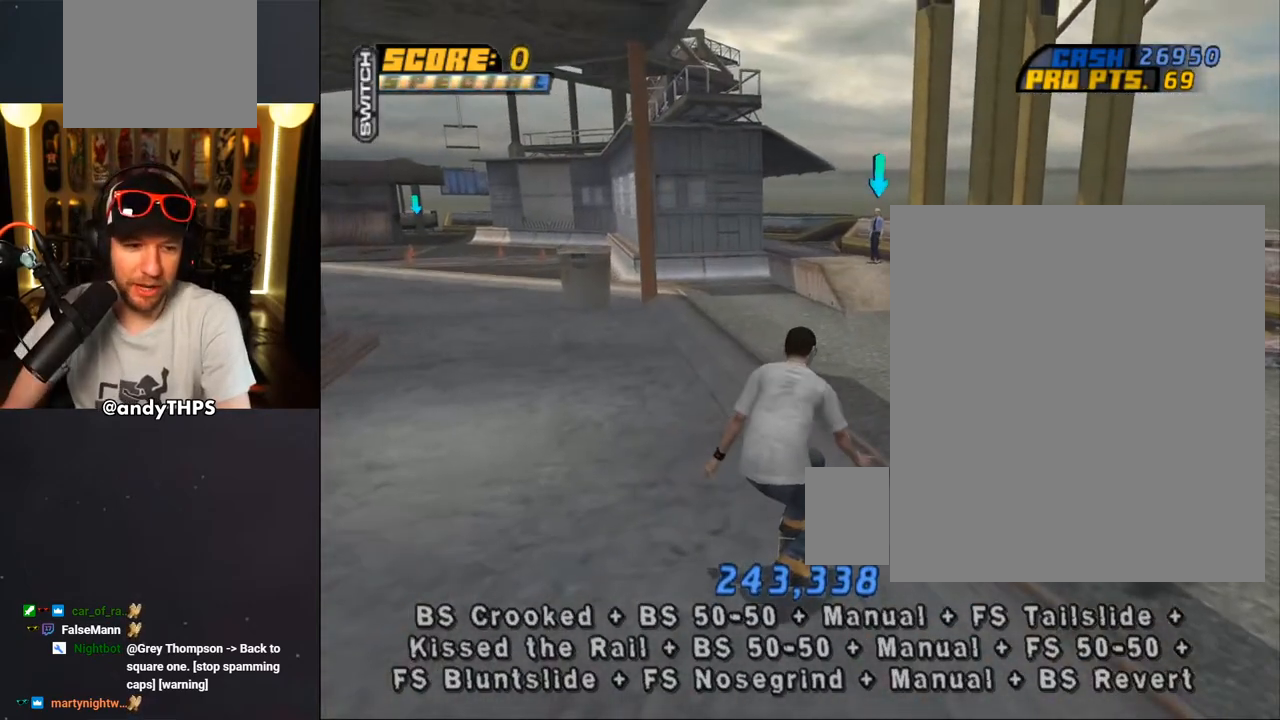
{"buttons": ["DPAD_DOWN"], "left_stick": "center", "right_stick": "center", "events": []}
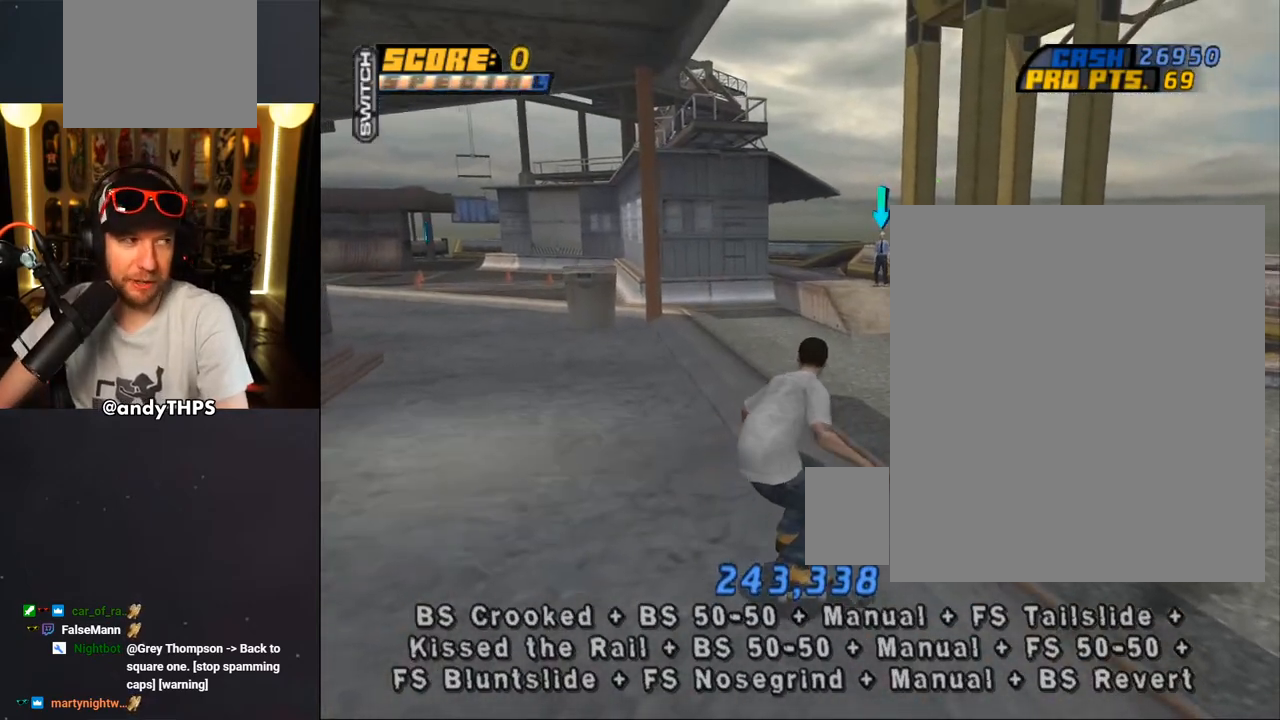
{"buttons": ["DPAD_DOWN"], "left_stick": "center", "right_stick": "center", "events": []}
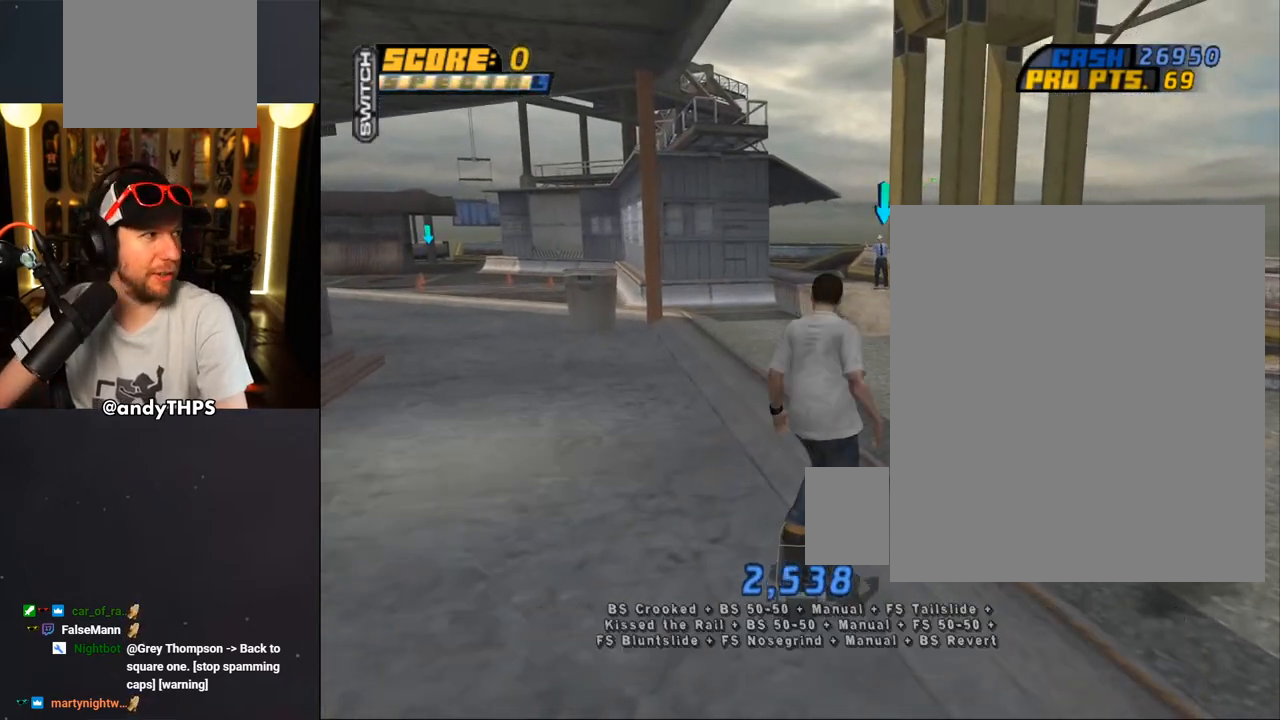
{"buttons": ["DPAD_DOWN"], "left_stick": "center", "right_stick": "center", "events": []}
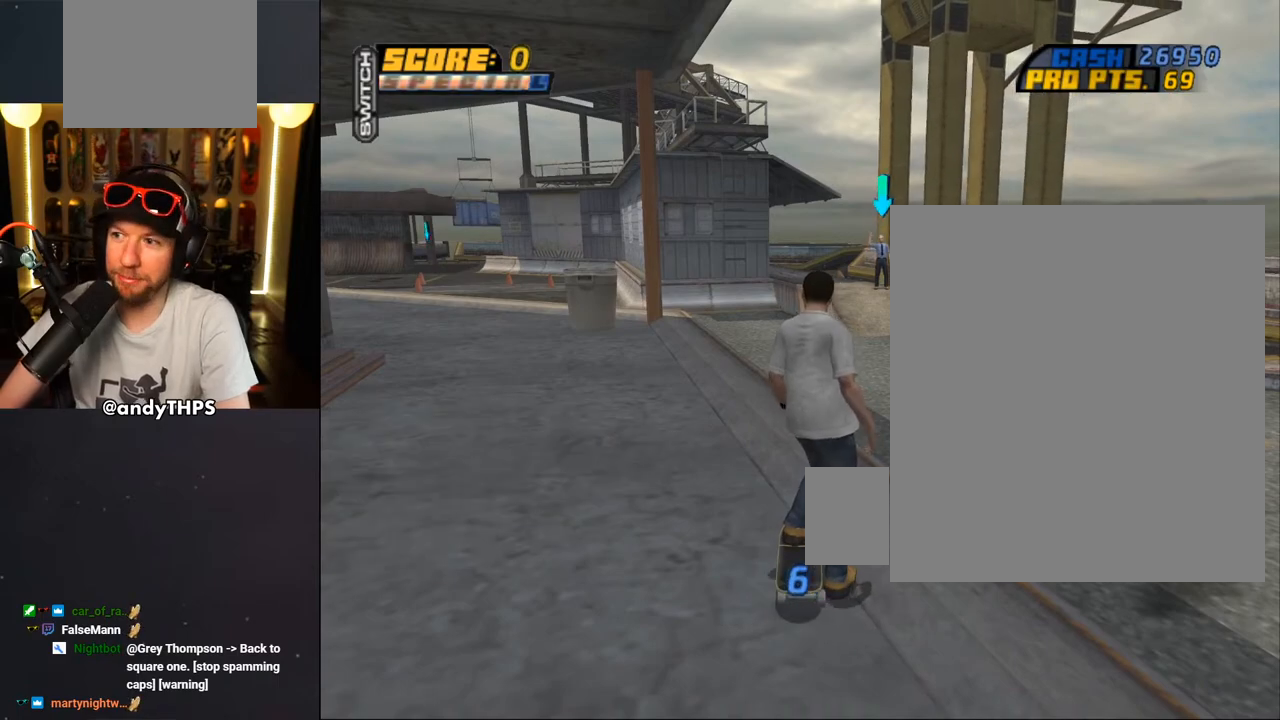
{"buttons": ["DPAD_DOWN"], "left_stick": "center", "right_stick": "center", "events": []}
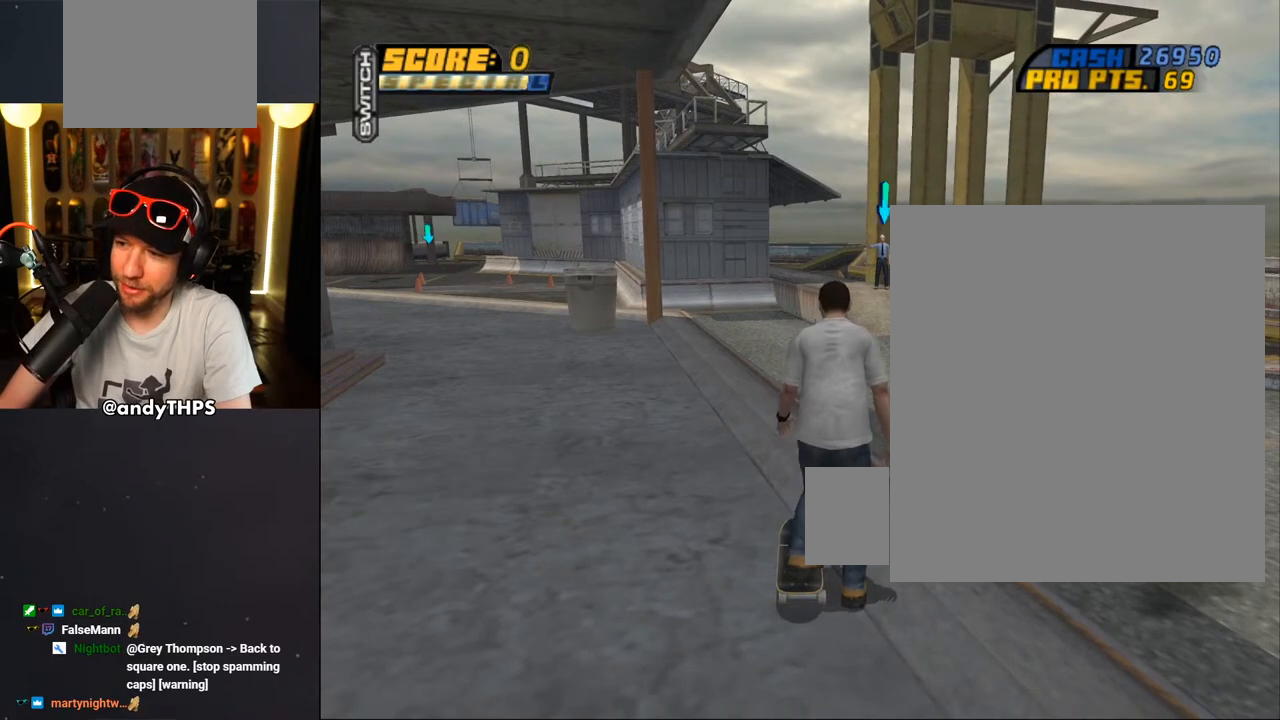
{"buttons": ["DPAD_DOWN"], "left_stick": "center", "right_stick": "center", "events": []}
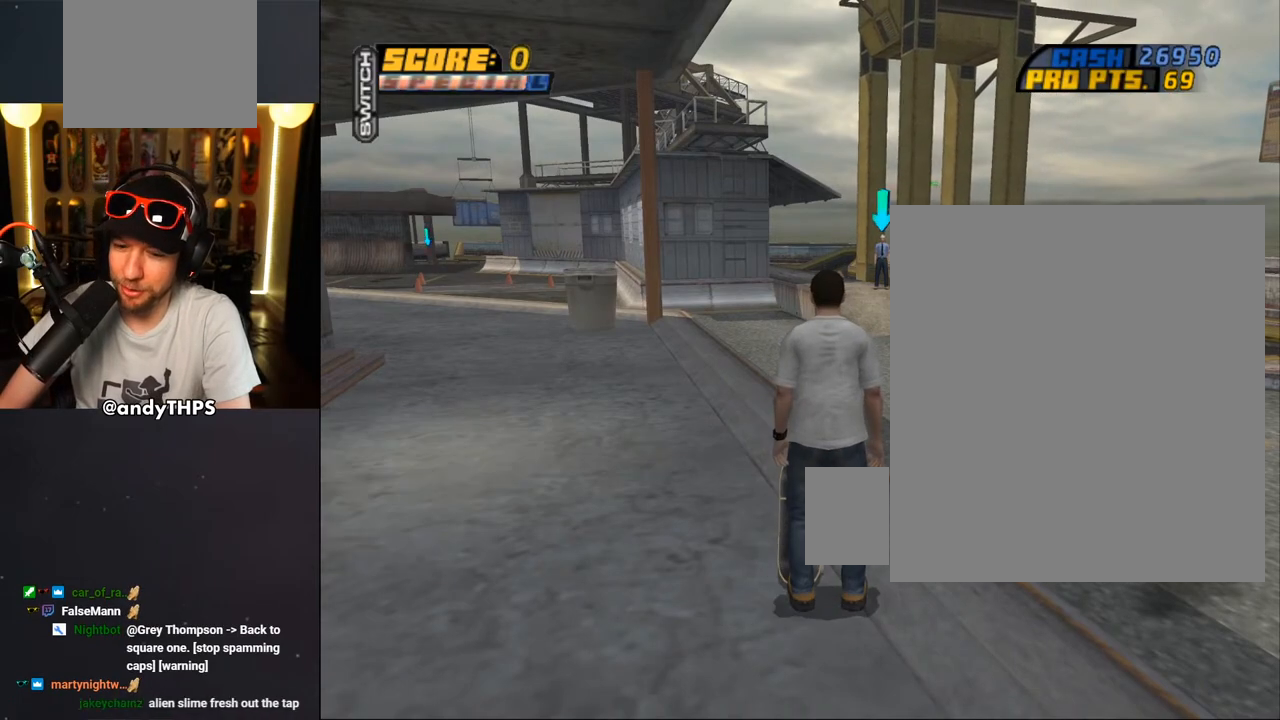
{"buttons": ["DPAD_DOWN"], "left_stick": "center", "right_stick": "center", "events": []}
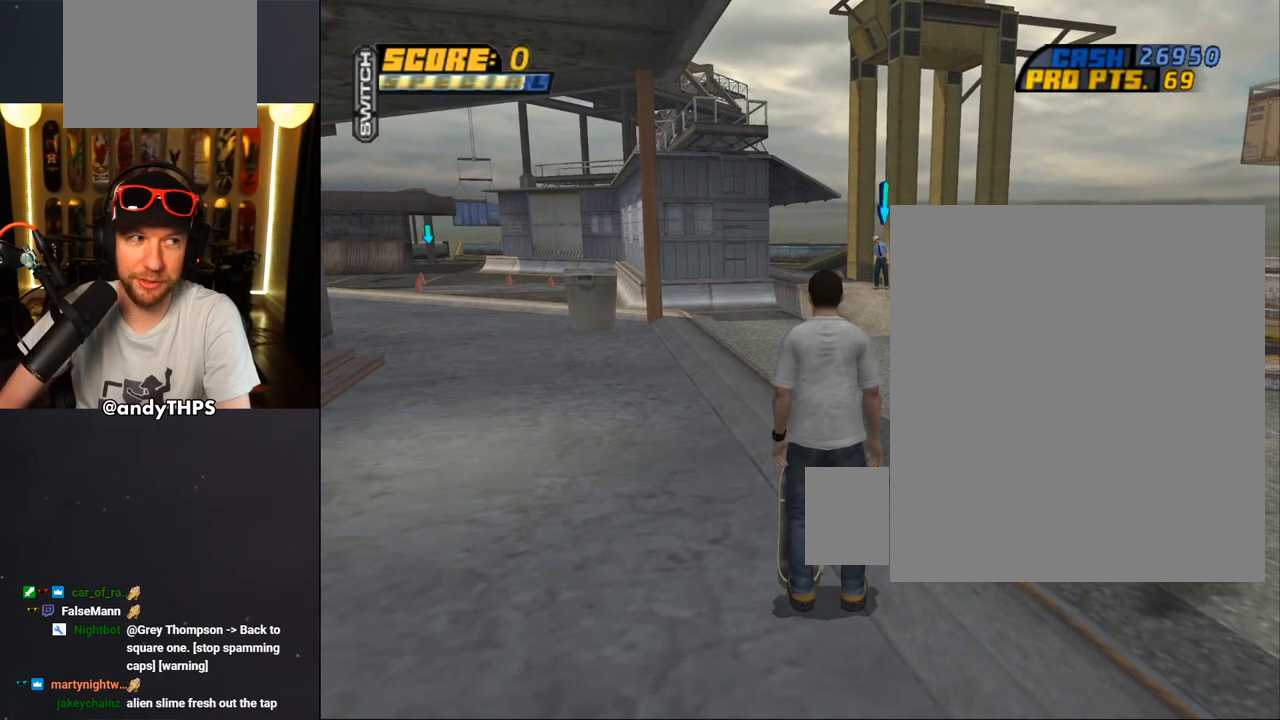
{"buttons": ["DPAD_DOWN"], "left_stick": "center", "right_stick": "center", "events": []}
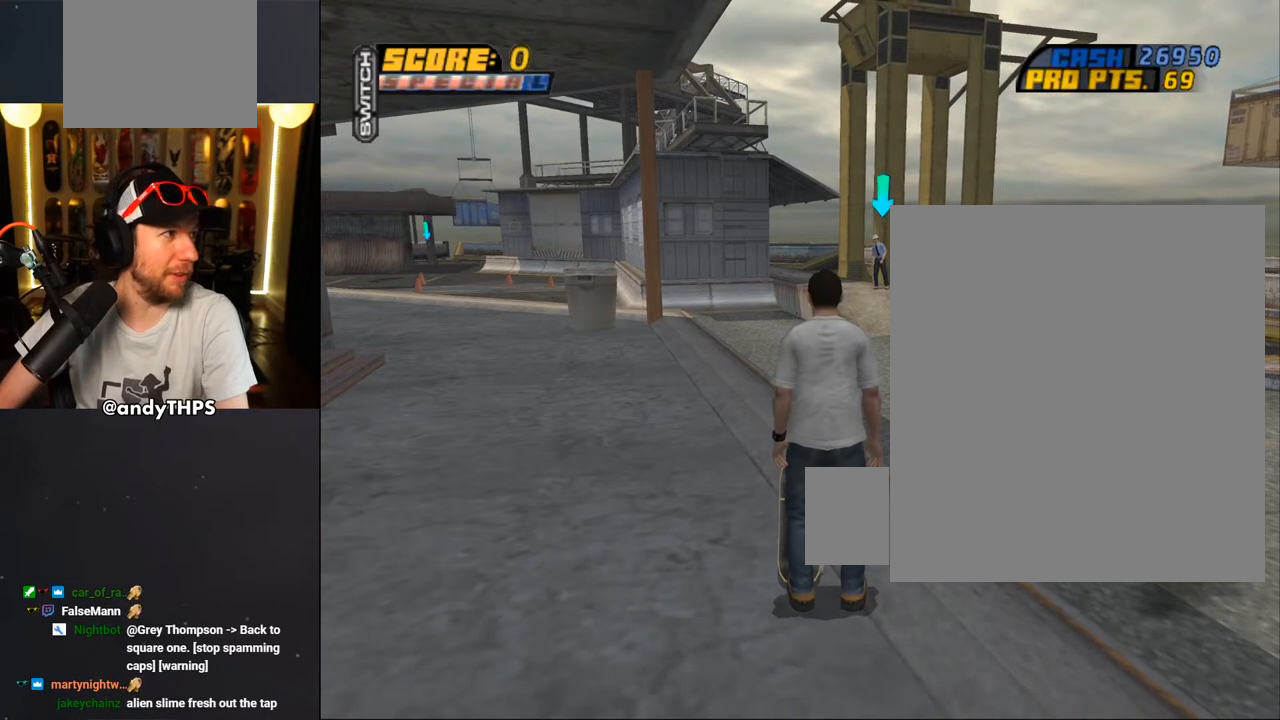
{"buttons": ["DPAD_DOWN"], "left_stick": "center", "right_stick": "center", "events": []}
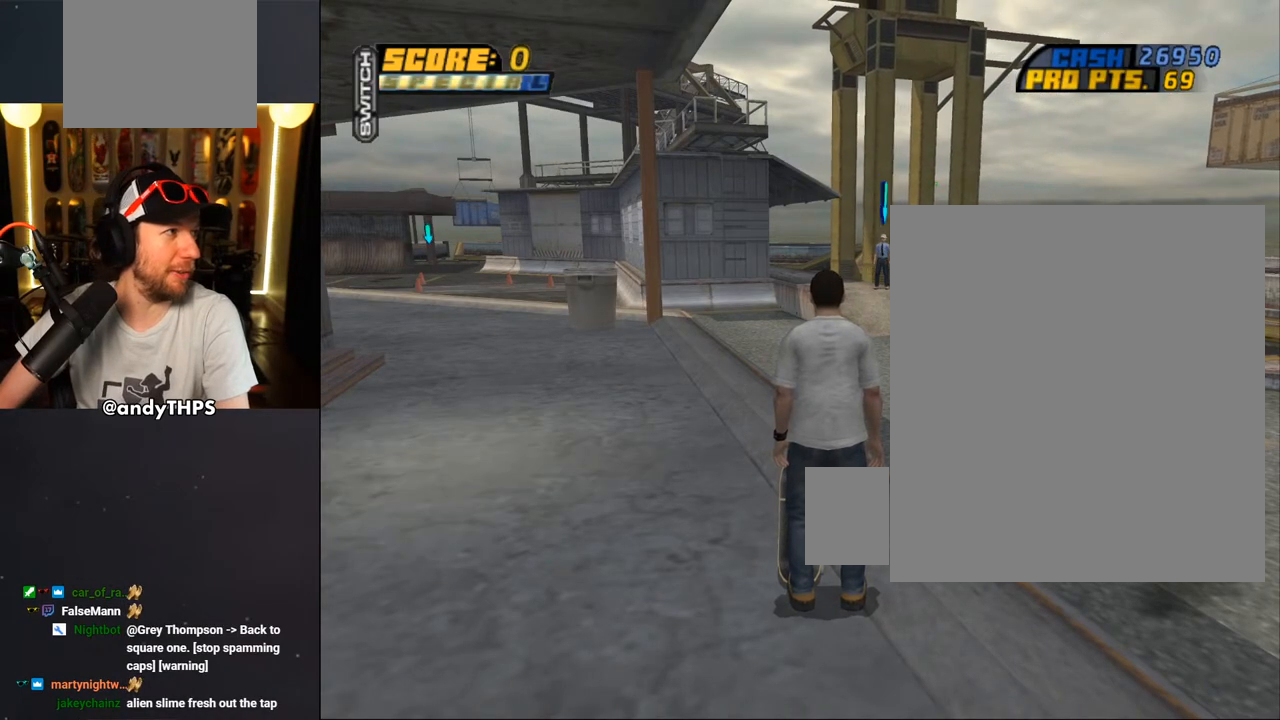
{"buttons": ["DPAD_DOWN"], "left_stick": "center", "right_stick": "center", "events": []}
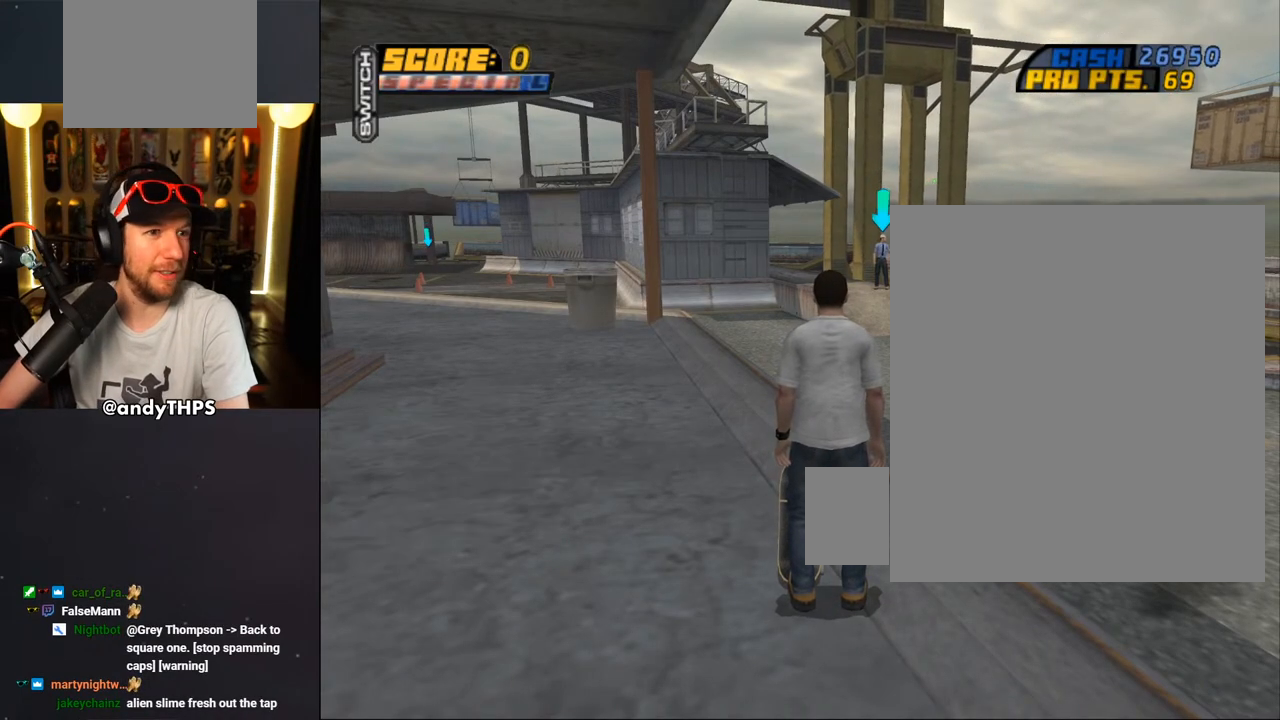
{"buttons": ["DPAD_DOWN"], "left_stick": "center", "right_stick": "center", "events": []}
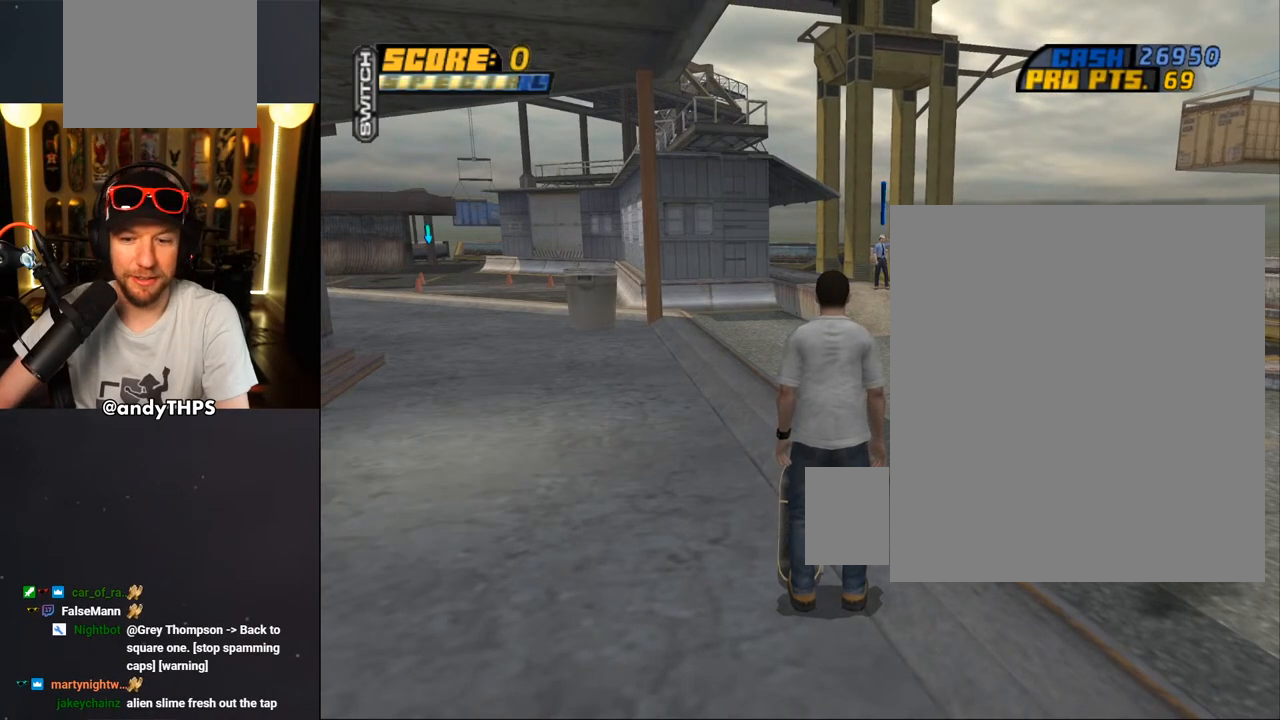
{"buttons": ["DPAD_DOWN"], "left_stick": "center", "right_stick": "center", "events": []}